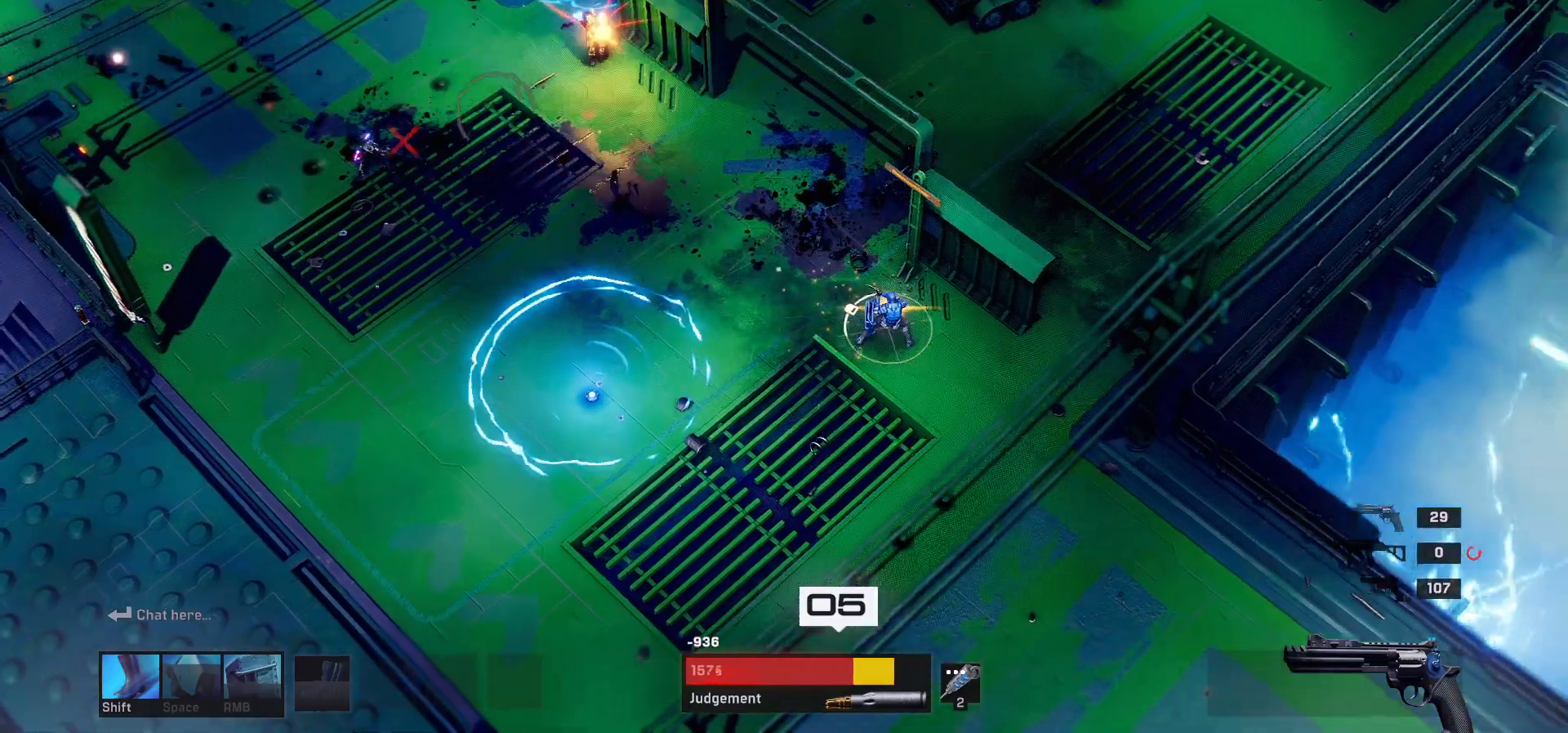
Gameplay with keyboard and mouse; each line is a JSON object with the keys and mouse buttons held at the frame after it. "events" lists presses ("down") and releases ("up") of "1", "2", "3", "4", "a", "alt", "c", "ctrl", "d", "e", "q", "r", "s", "shift", "space", "tab", "w", "x", "z", "mouse_left", "mouse_wheel" and "mouse_right" between this image and that frame as [ms after this image, input, new state], when the widget could be followed in between. "mouse_left", "mouse_wheel", "mouse_right" = the "left", "wheel", "right" buttons of the "mouse" list. No other keys are recorded. "wheel" means that the mouse wheel is clicked or scrolled. Mouse movement is not recorded.
{"keys": [], "mouse": [], "events": [[67, "d", "up"]]}
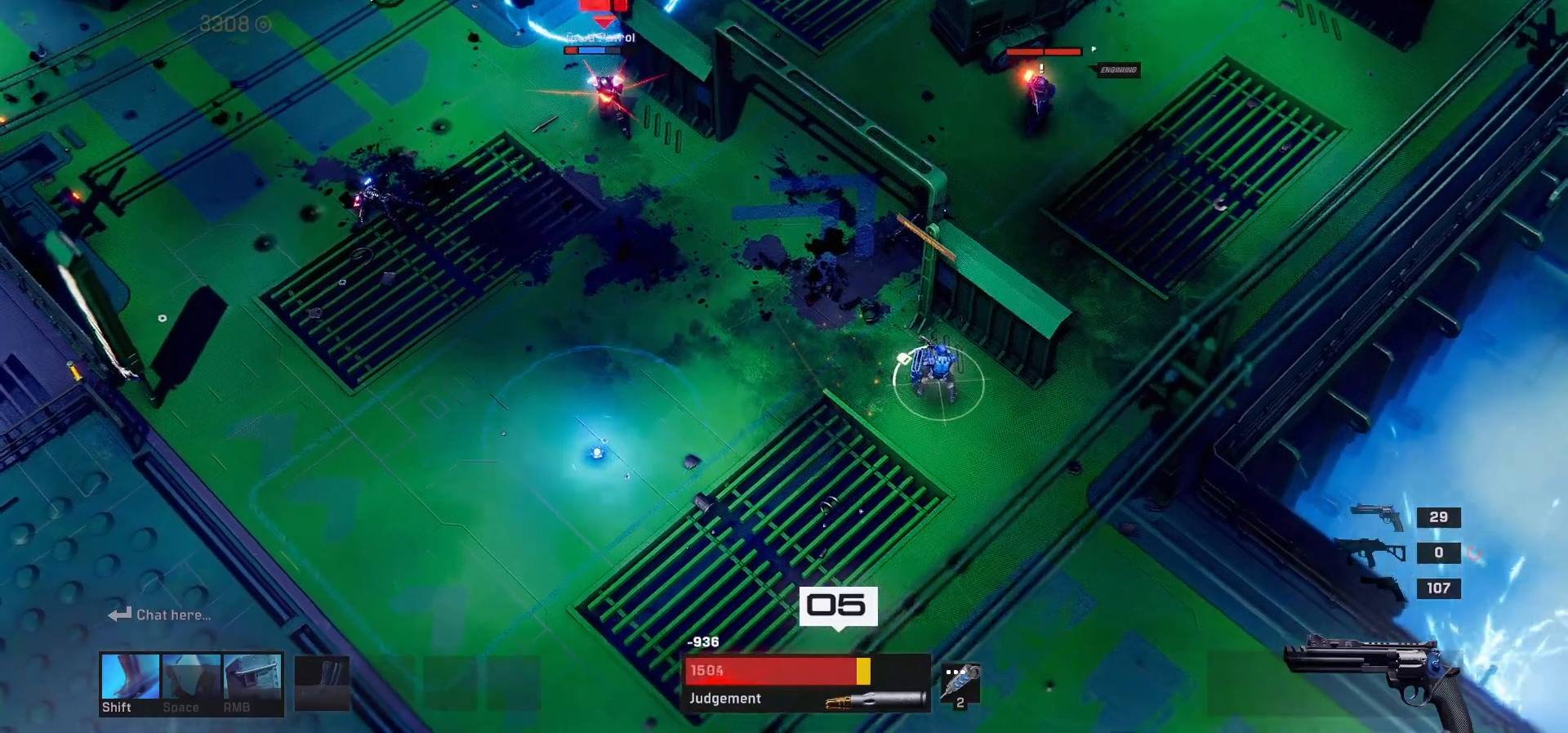
{"keys": [], "mouse": [], "events": [[217, "space", "down"], [267, "mouse_left", "down"], [417, "mouse_left", "up"], [483, "space", "up"]]}
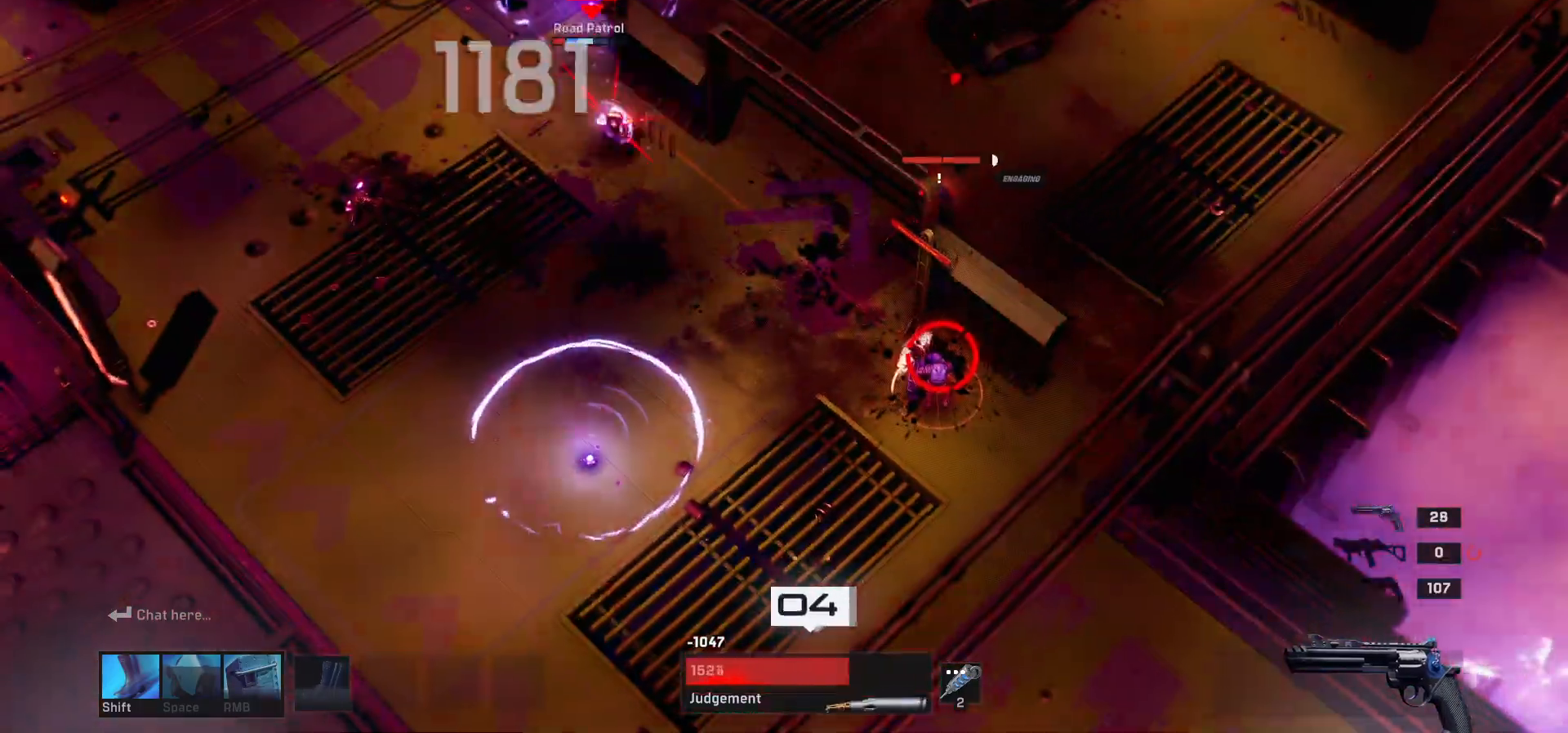
{"keys": ["d", "s"], "mouse": [], "events": [[33, "s", "down"], [367, "d", "down"]]}
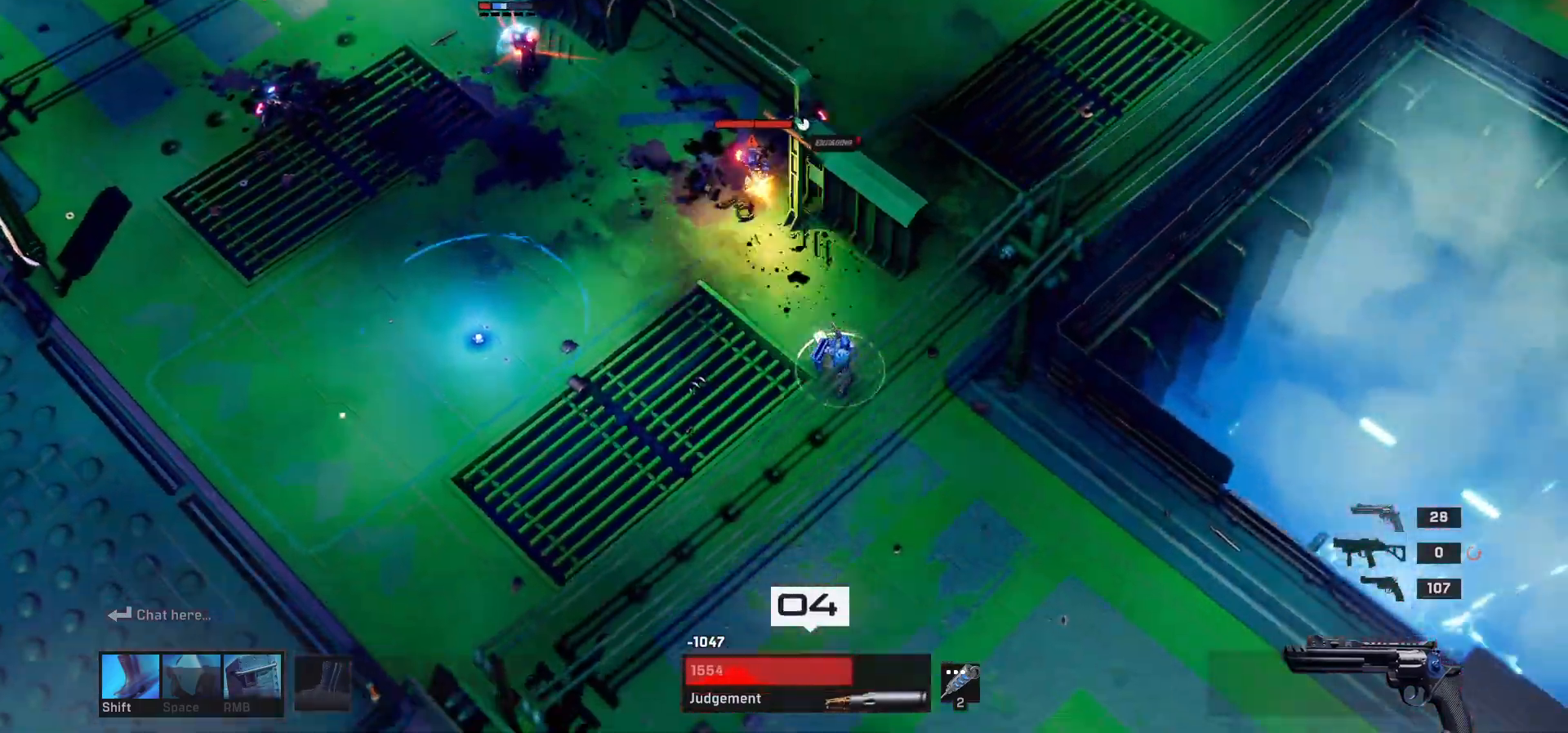
{"keys": ["d", "shift", "w"], "mouse": [], "events": [[17, "d", "up"], [33, "s", "up"], [233, "w", "down"], [250, "a", "down"], [333, "shift", "down"], [450, "a", "up"], [500, "d", "down"]]}